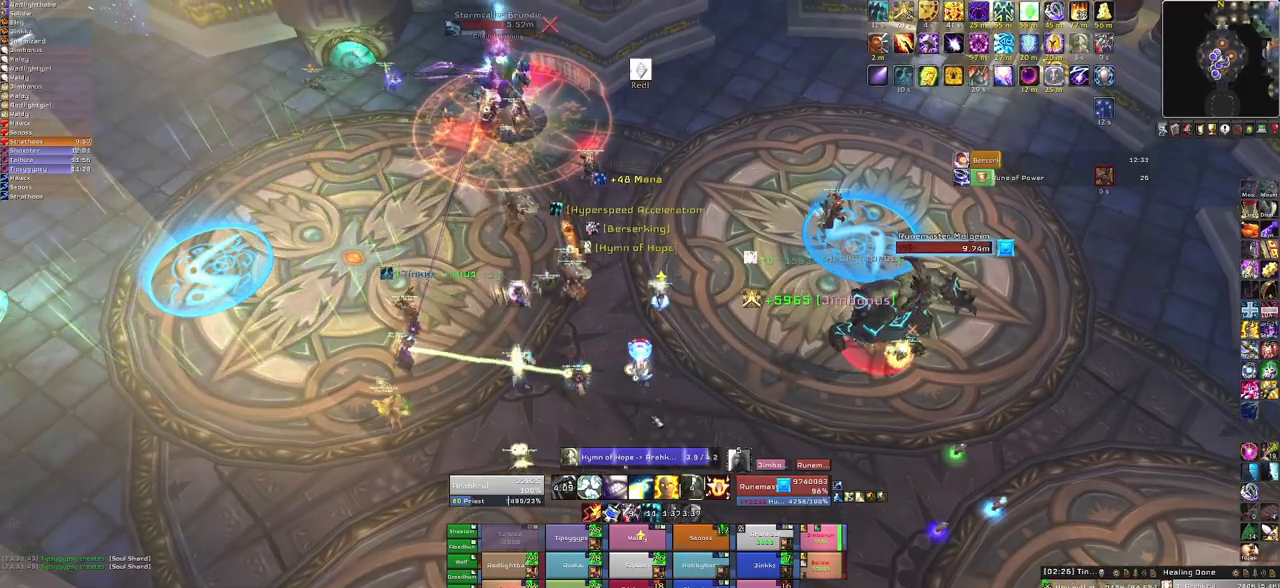
Gameplay with keyboard and mouse; each line is a JSON object with the keys and mouse buttons held at the frame after it. "events" lists presses ("down") and releases ("up") of "1", "2", "3", "4", "5", "a", "alt", "b", "c", "ctrl", "d", "e", "f", "g", "q", "r", "s", "shift", "space", "t", "tab", "tilde", "v", "w", "x", "z", "mouse_left", "mouse_wheel", "mouse_right", "mouse_mb4" and "mouse_mb5" between this image and that frame as [ms after this image, input, new state], when the widget could be followed in between. "mouse_left", "mouse_wheel", "mouse_right", "mouse_mb4", "mouse_mb5" = the "left", "wheel", "right", "mb4", "mb5" buttons of the "mouse" list. No other keys are recorded. "wheel" means that the mouse wheel is clicked or scrolled. Mouse movement is not recorded.
{"keys": [], "mouse": ["right"], "events": [[67, "mouse_right", "down"]]}
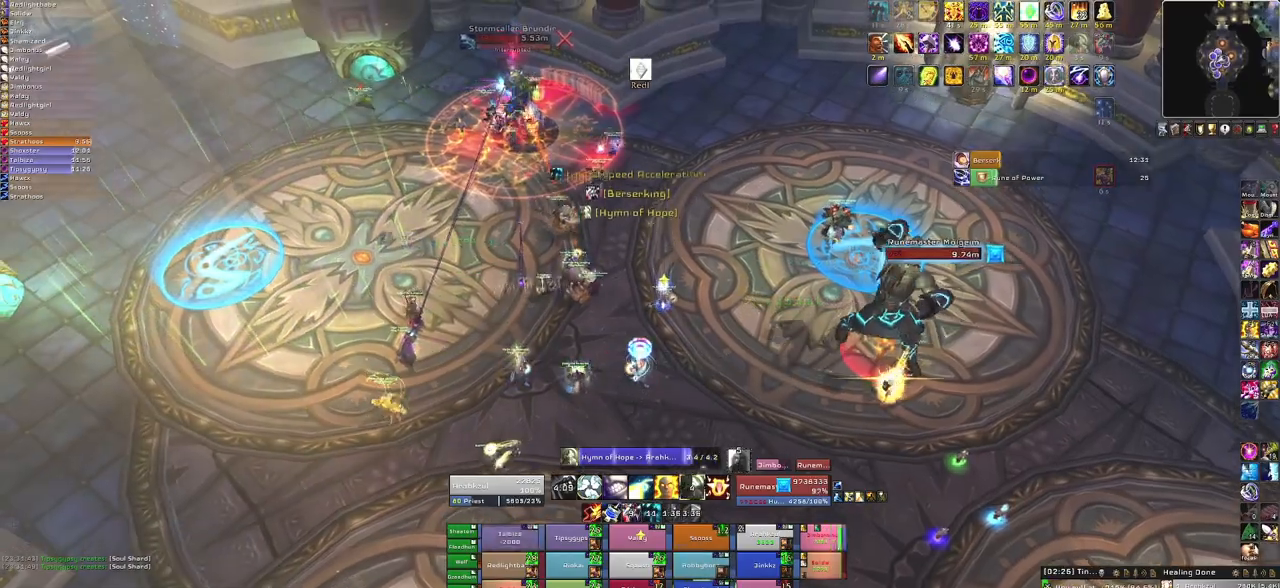
{"keys": [], "mouse": ["right"], "events": []}
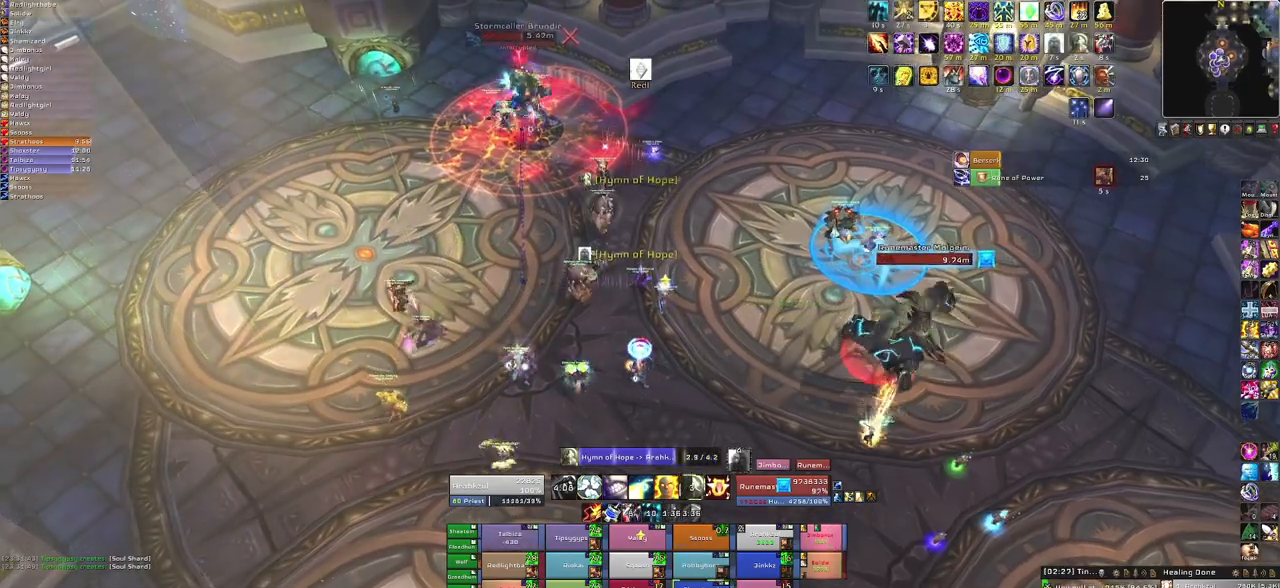
{"keys": [], "mouse": ["right"], "events": []}
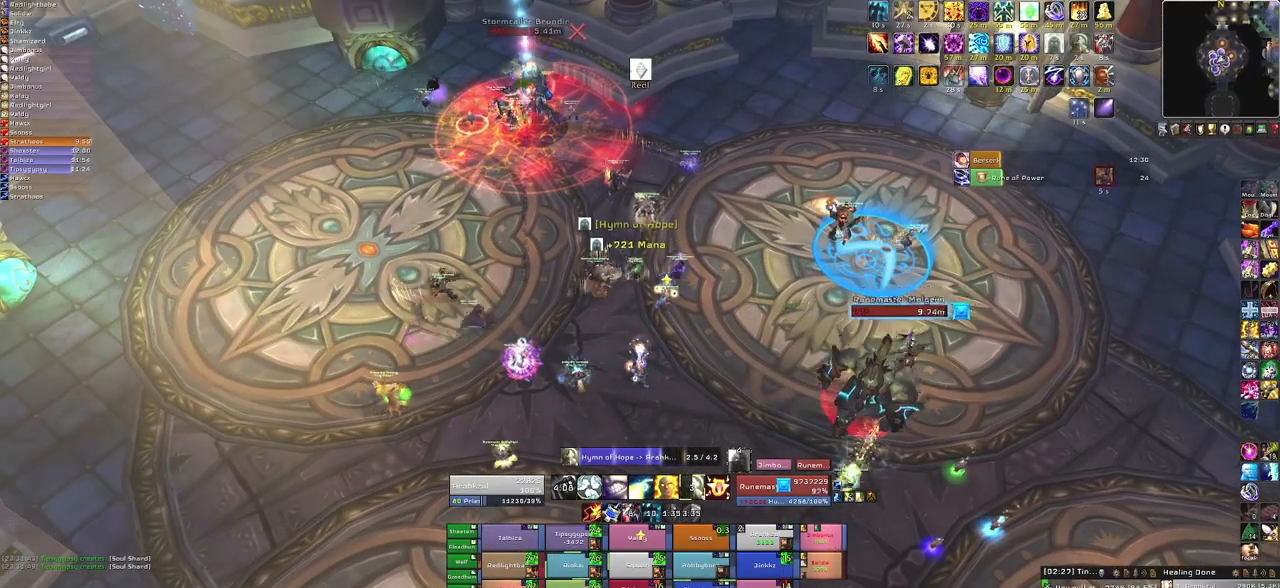
{"keys": [], "mouse": ["right"], "events": []}
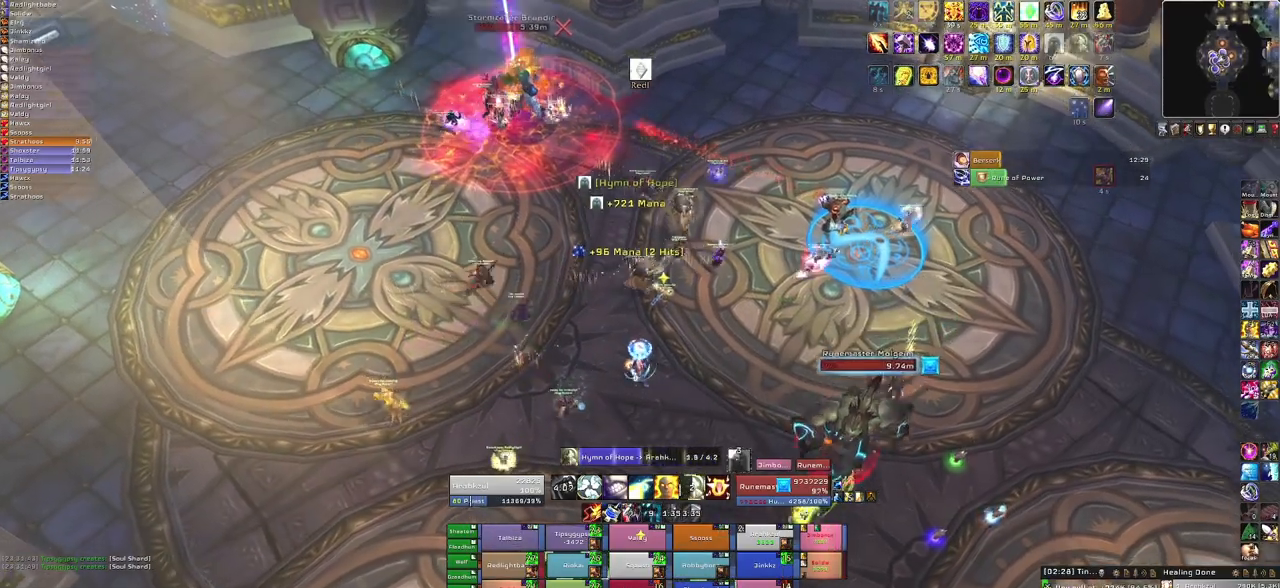
{"keys": [], "mouse": ["right"], "events": []}
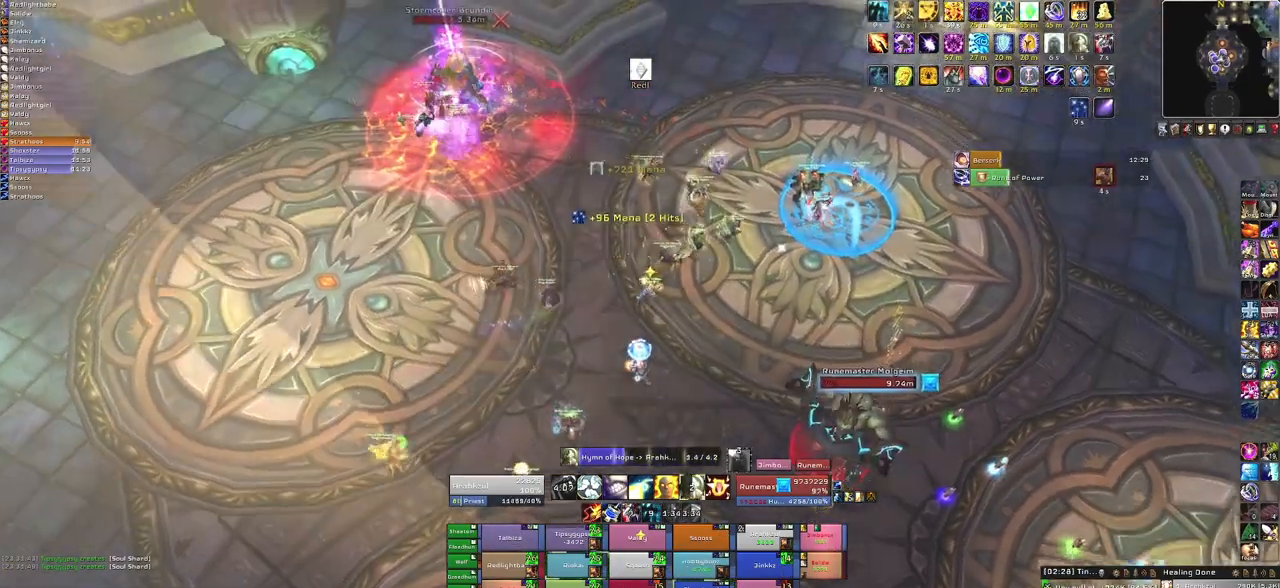
{"keys": [], "mouse": ["right"], "events": []}
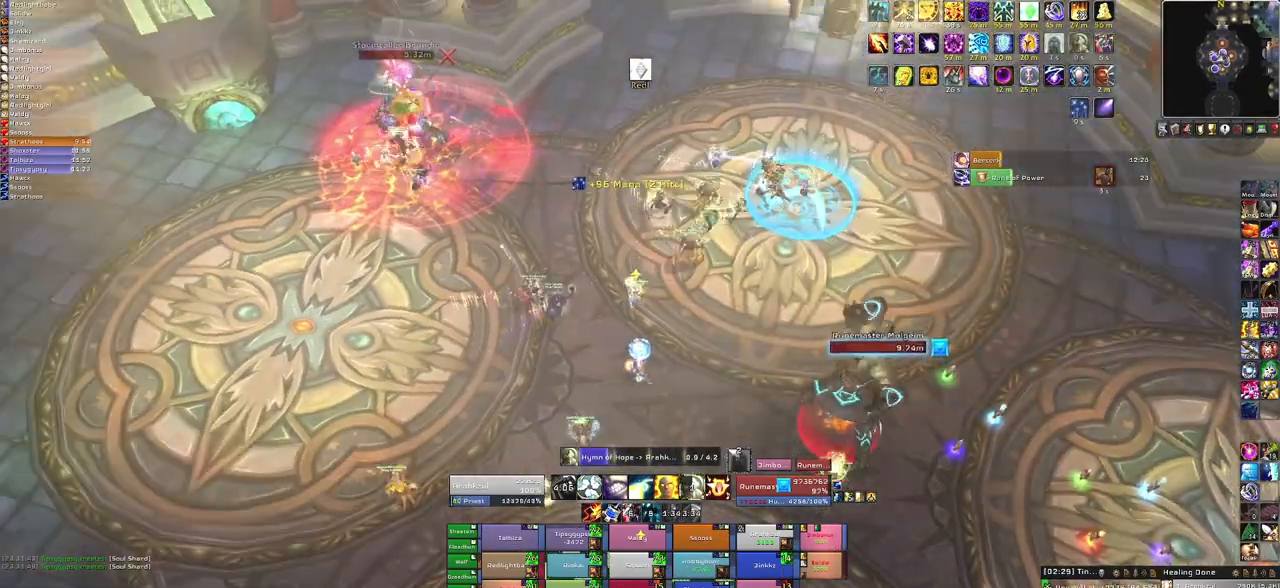
{"keys": [], "mouse": ["right"], "events": []}
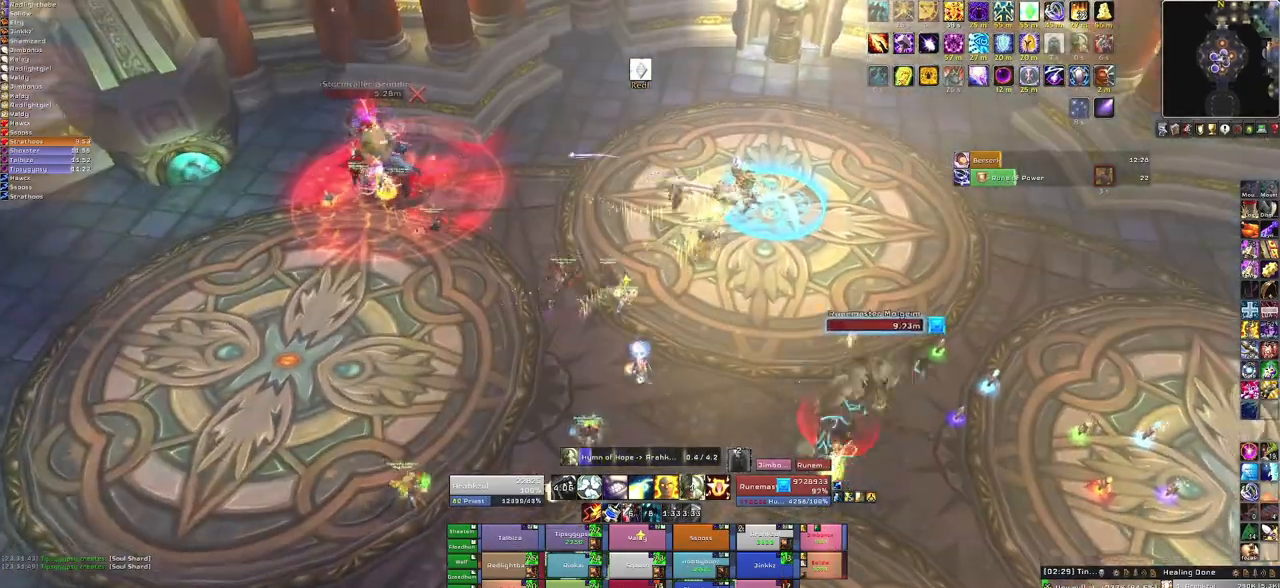
{"keys": ["w"], "mouse": [], "events": [[67, "w", "down"], [167, "mouse_right", "up"]]}
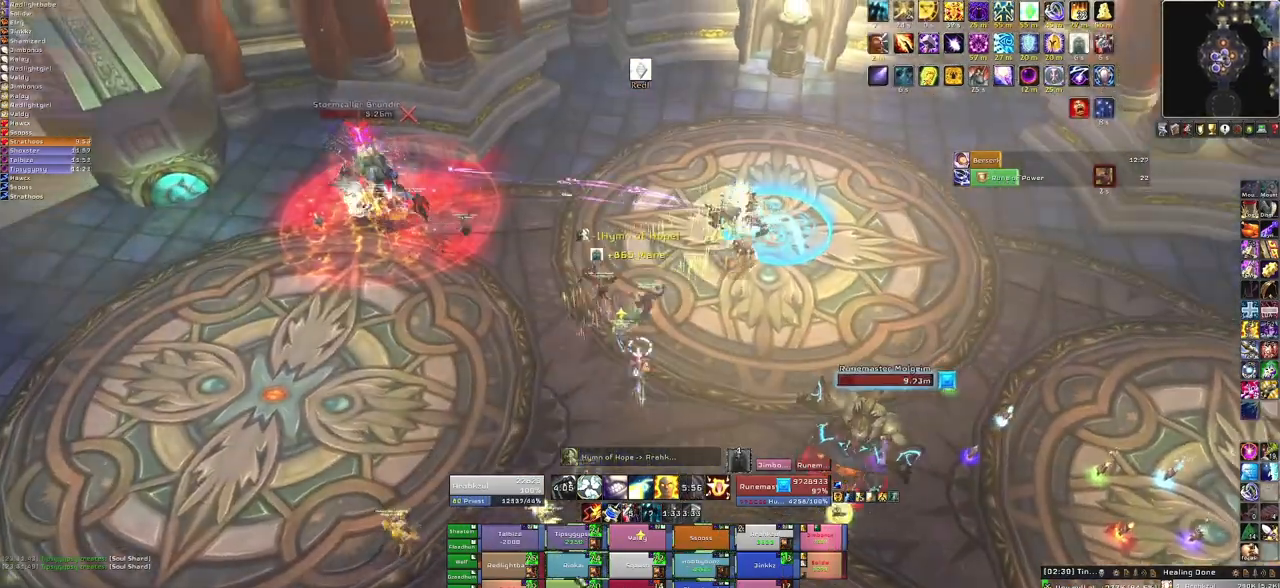
{"keys": ["w"], "mouse": [], "events": []}
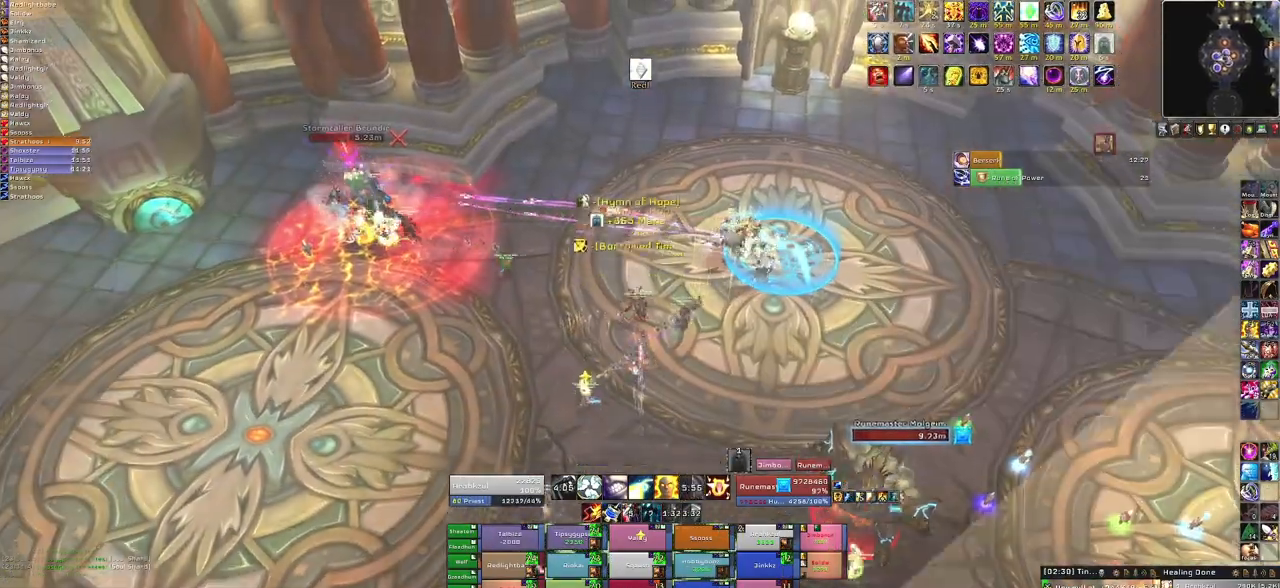
{"keys": [], "mouse": [], "events": [[434, "w", "up"]]}
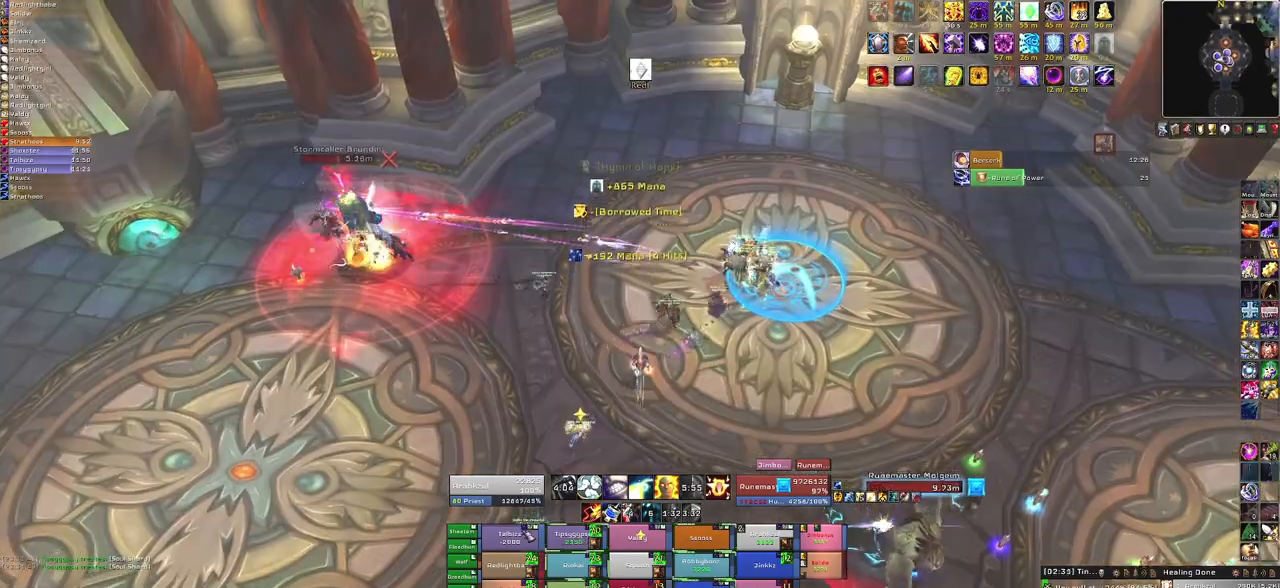
{"keys": ["d"], "mouse": [], "events": [[33, "f", "down"], [167, "f", "up"], [434, "d", "down"]]}
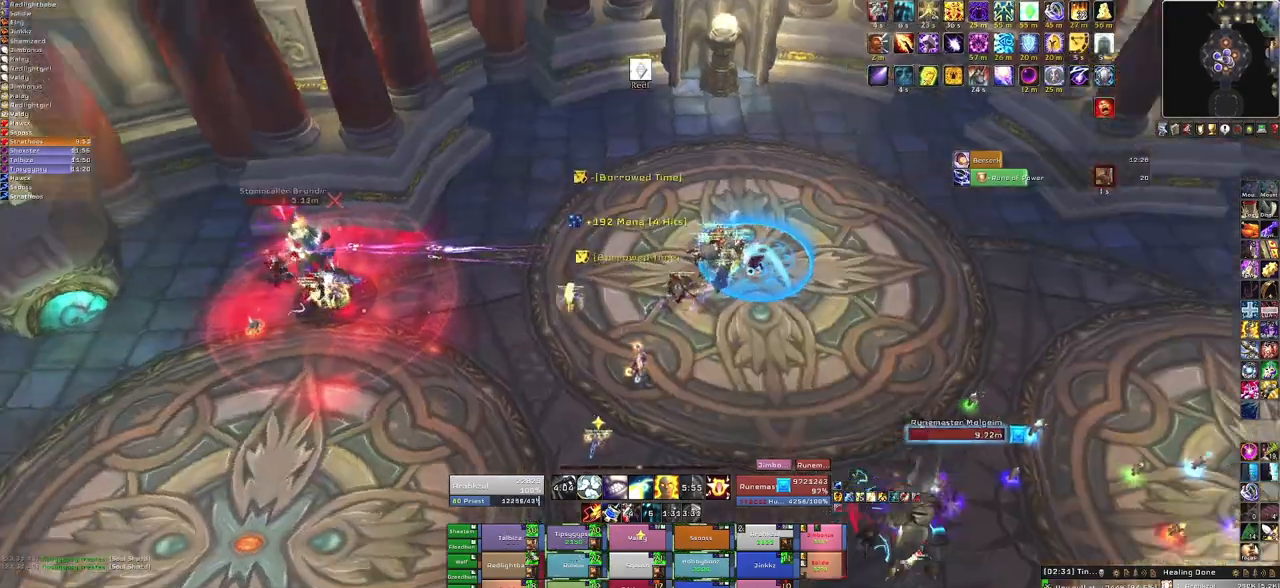
{"keys": [], "mouse": [], "events": [[167, "d", "up"]]}
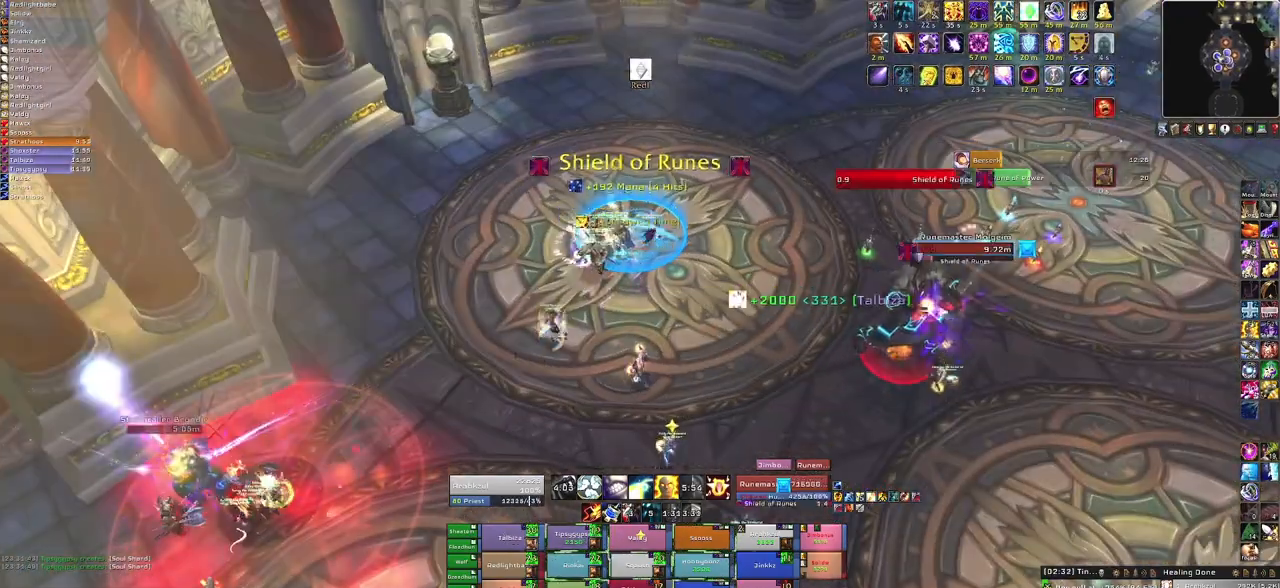
{"keys": [], "mouse": [], "events": [[200, "f", "down"], [334, "f", "up"]]}
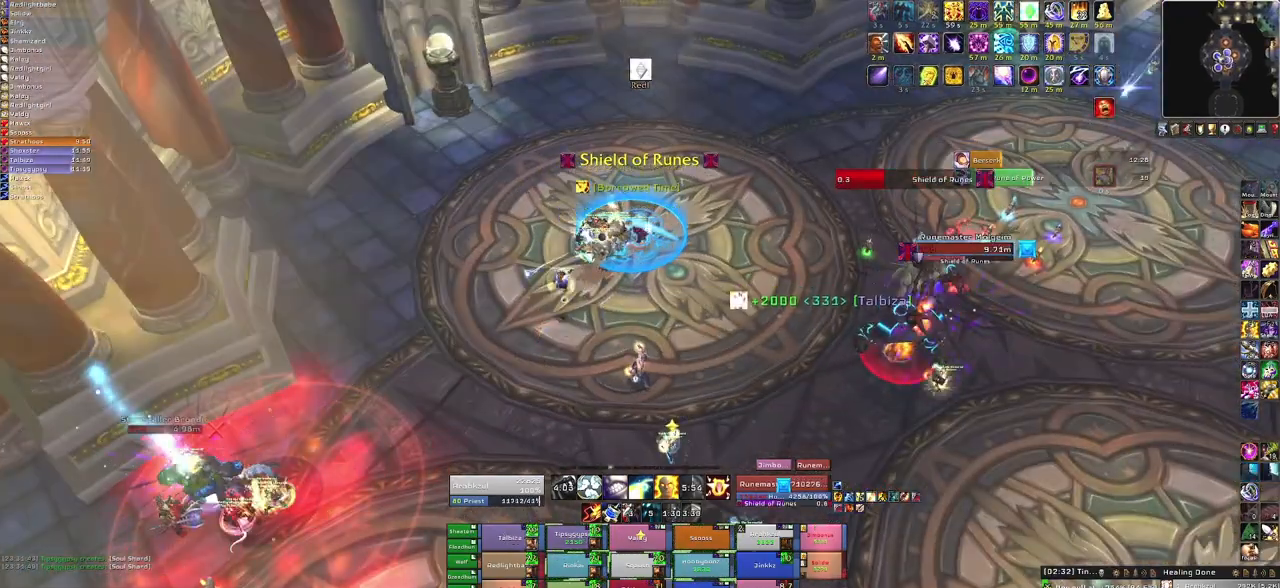
{"keys": [], "mouse": [], "events": [[267, "a", "down"], [401, "a", "up"]]}
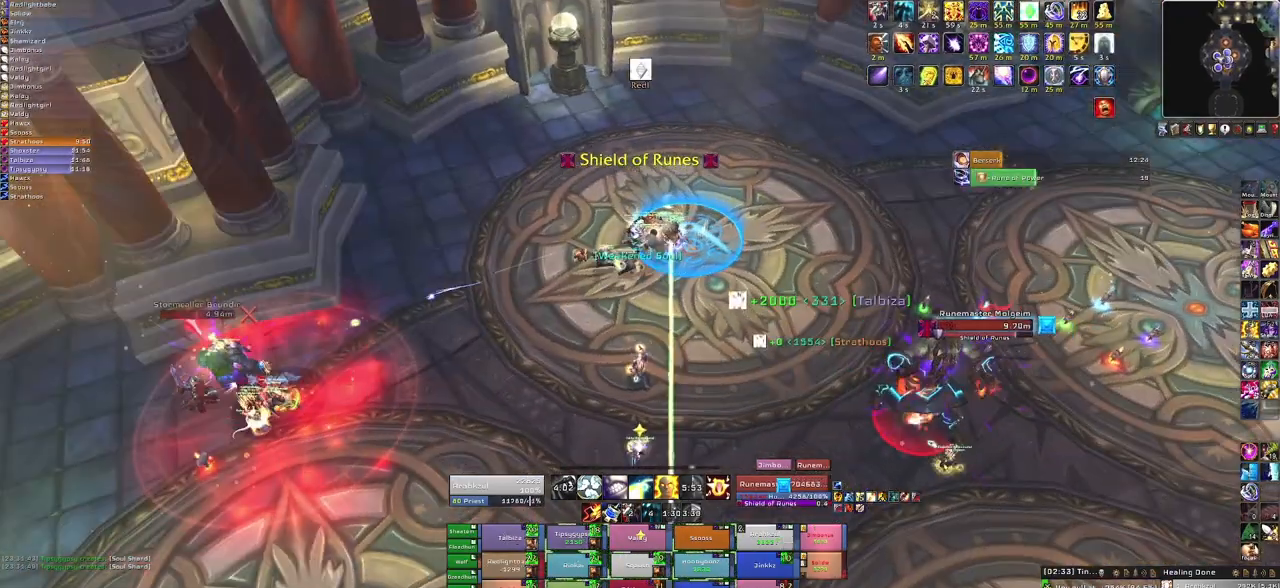
{"keys": ["f"], "mouse": [], "events": [[500, "f", "down"]]}
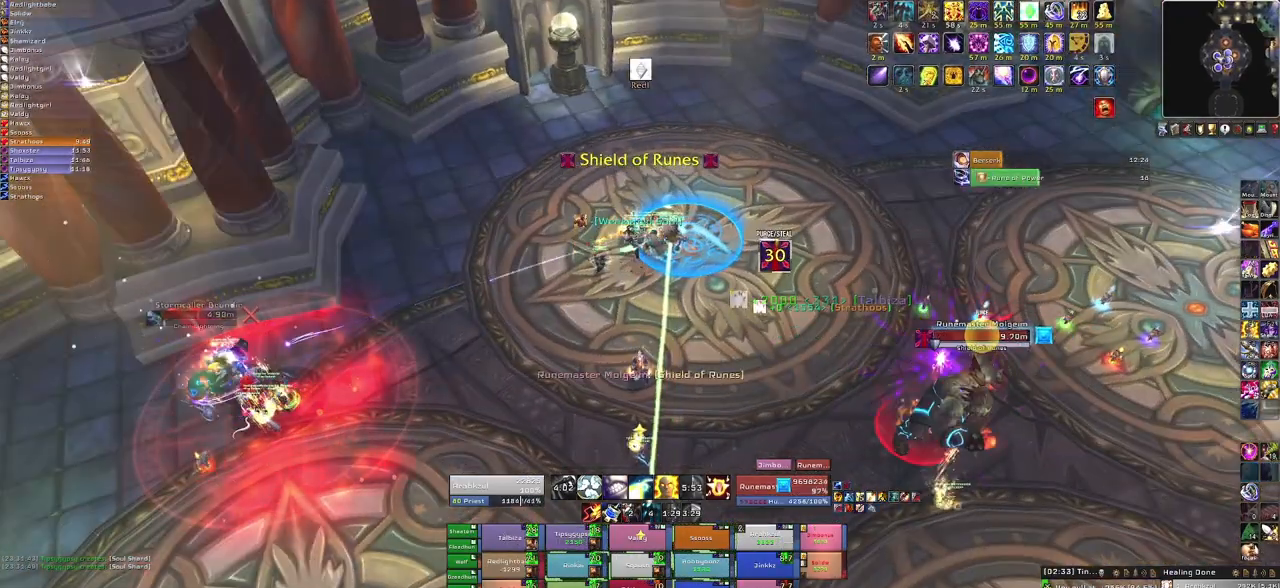
{"keys": [], "mouse": [], "events": [[134, "f", "up"]]}
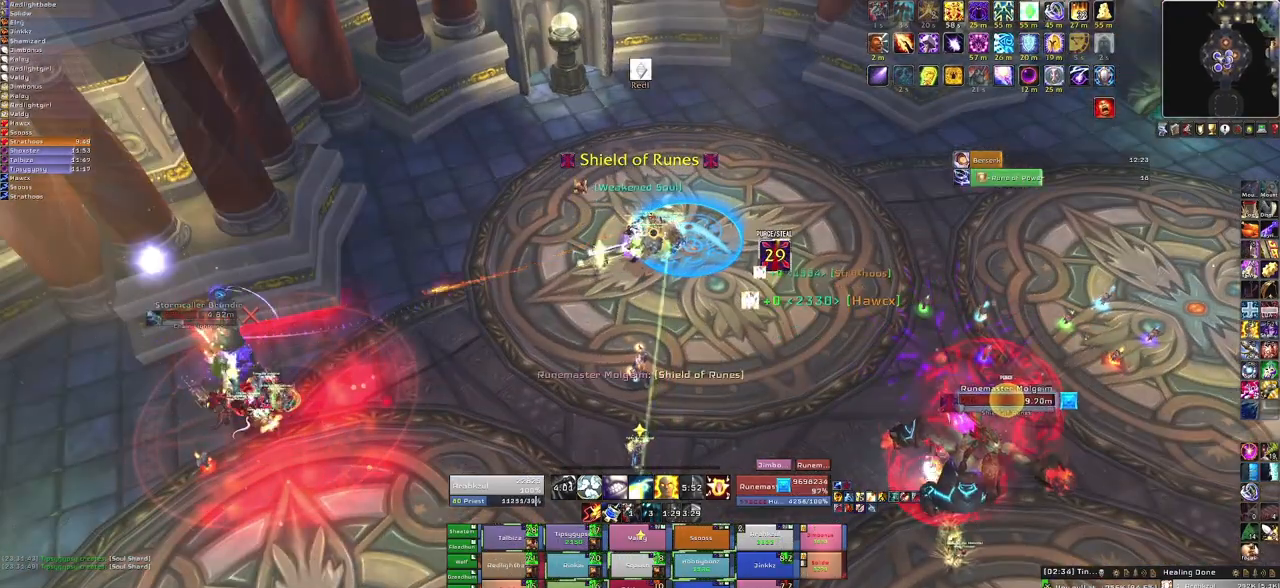
{"keys": ["f"], "mouse": [], "events": [[200, "f", "down"], [334, "f", "up"], [434, "f", "down"]]}
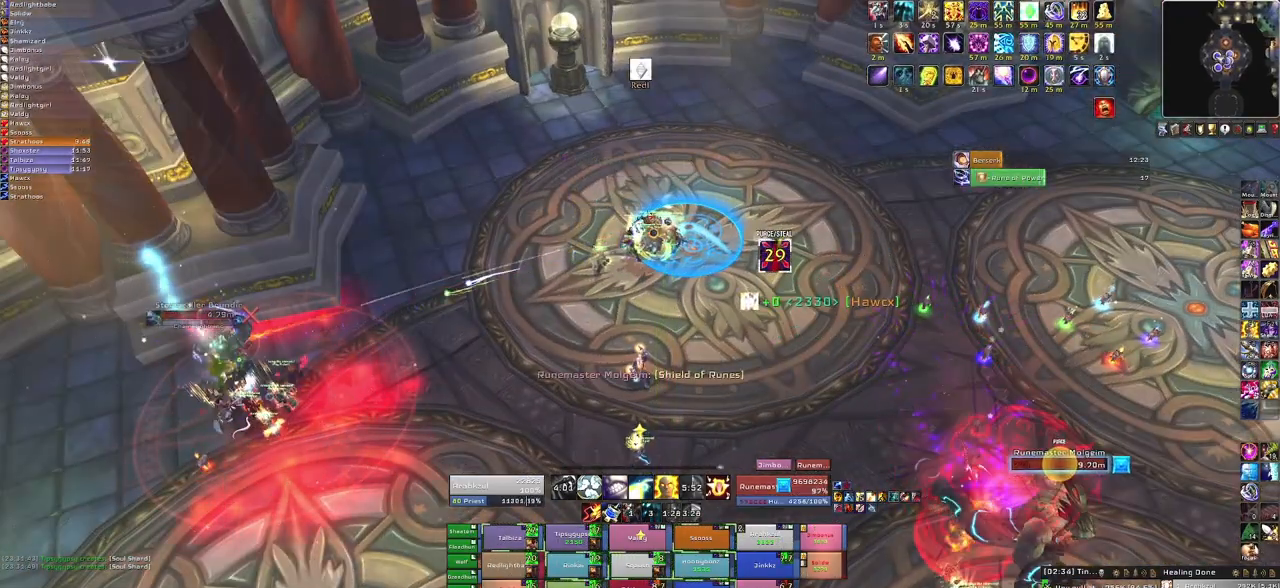
{"keys": [], "mouse": [], "events": [[101, "f", "up"]]}
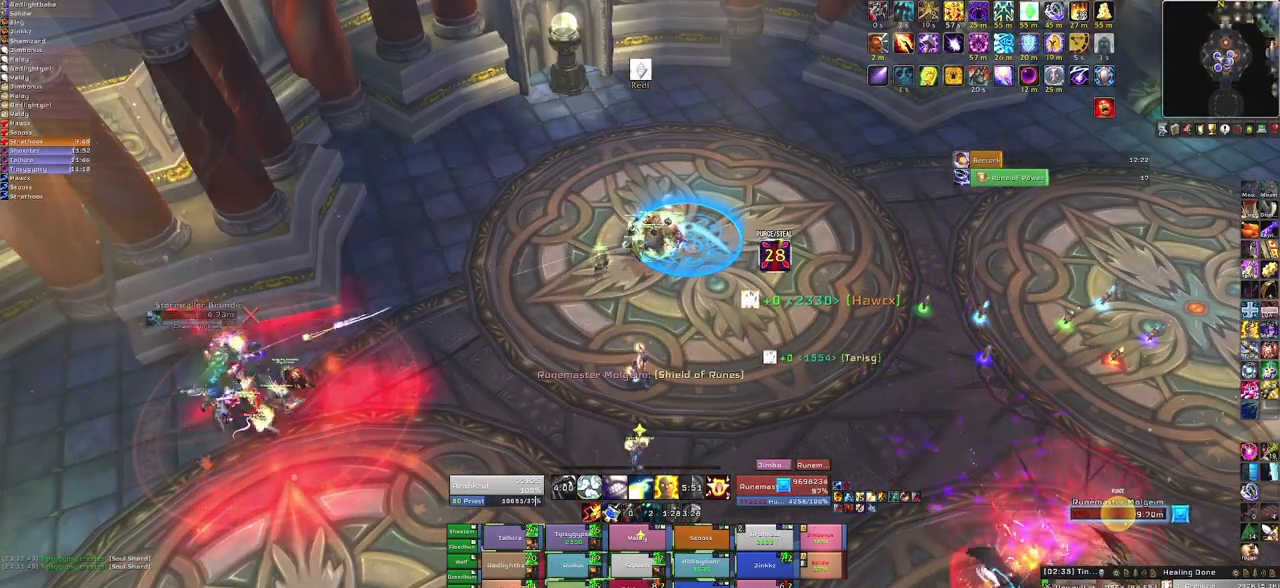
{"keys": [], "mouse": [], "events": [[233, "f", "down"], [434, "f", "up"]]}
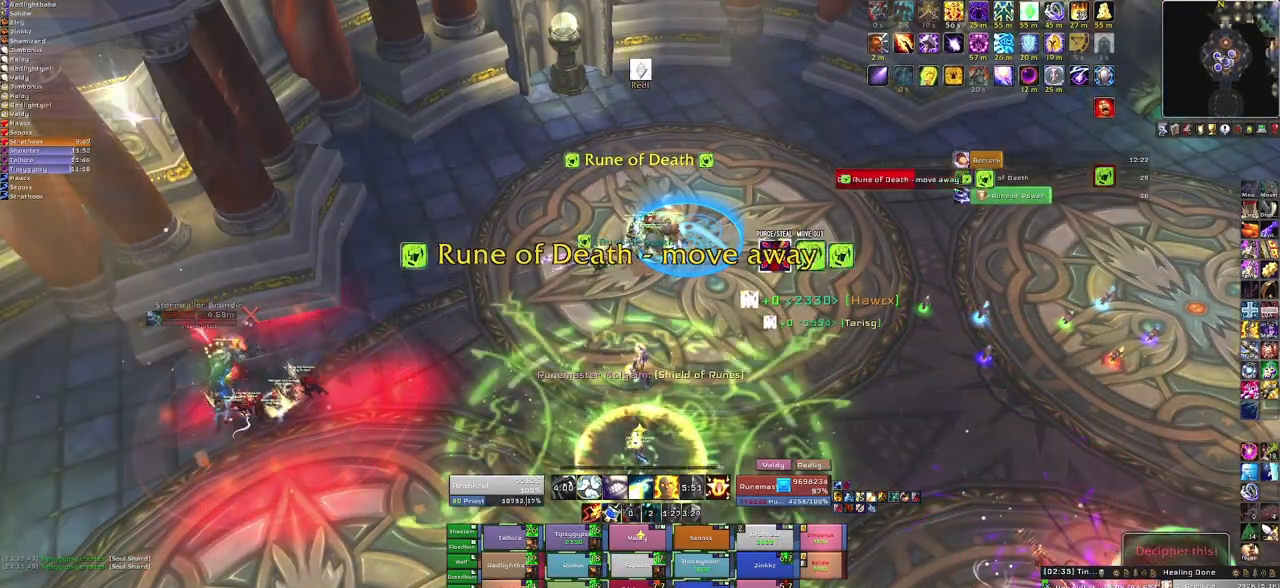
{"keys": ["w"], "mouse": ["right"], "events": [[267, "w", "down"], [367, "mouse_right", "down"]]}
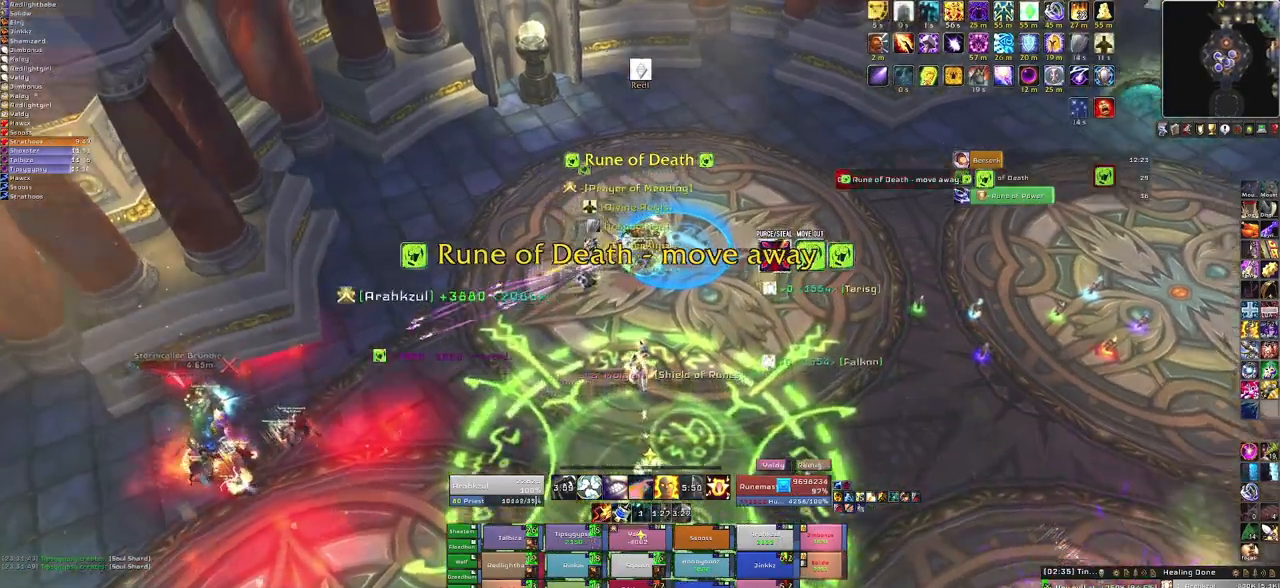
{"keys": ["w"], "mouse": [], "events": [[167, "mouse_right", "up"]]}
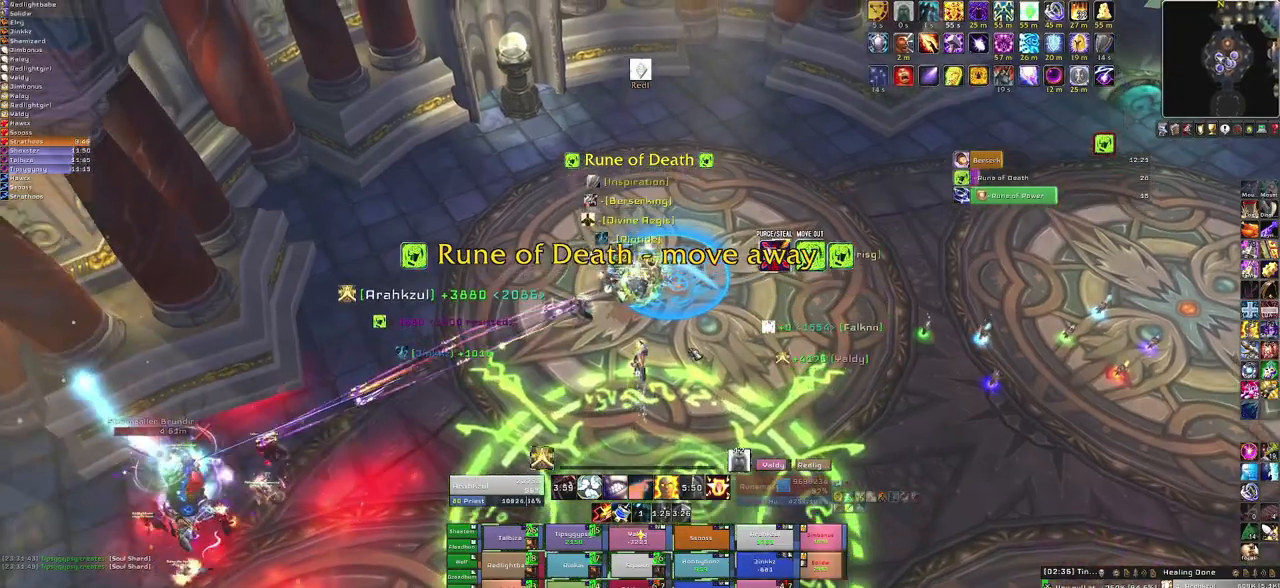
{"keys": ["w"], "mouse": ["right"]}
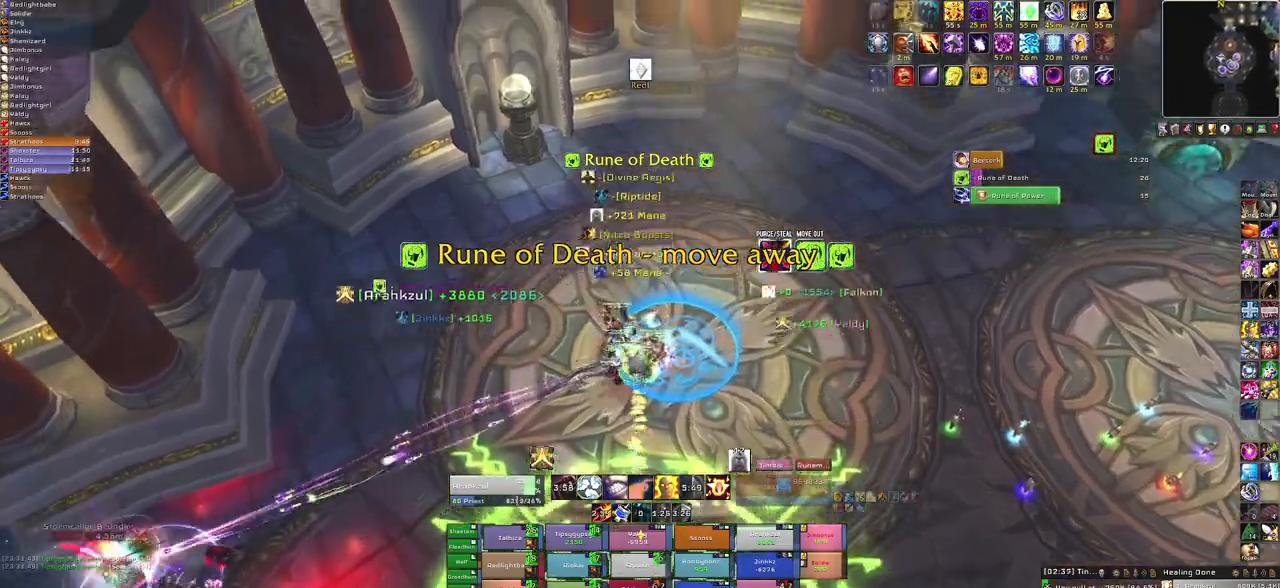
{"keys": ["a", "w"], "mouse": ["right"], "events": [[500, "a", "down"]]}
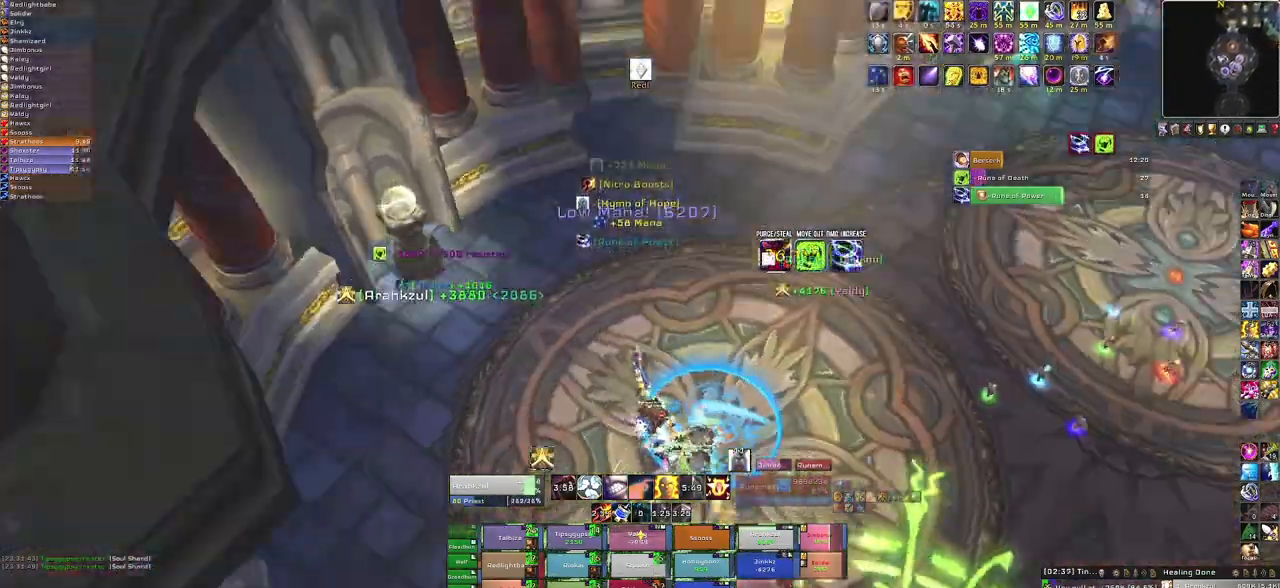
{"keys": ["a"], "mouse": ["right"], "events": [[67, "w", "up"]]}
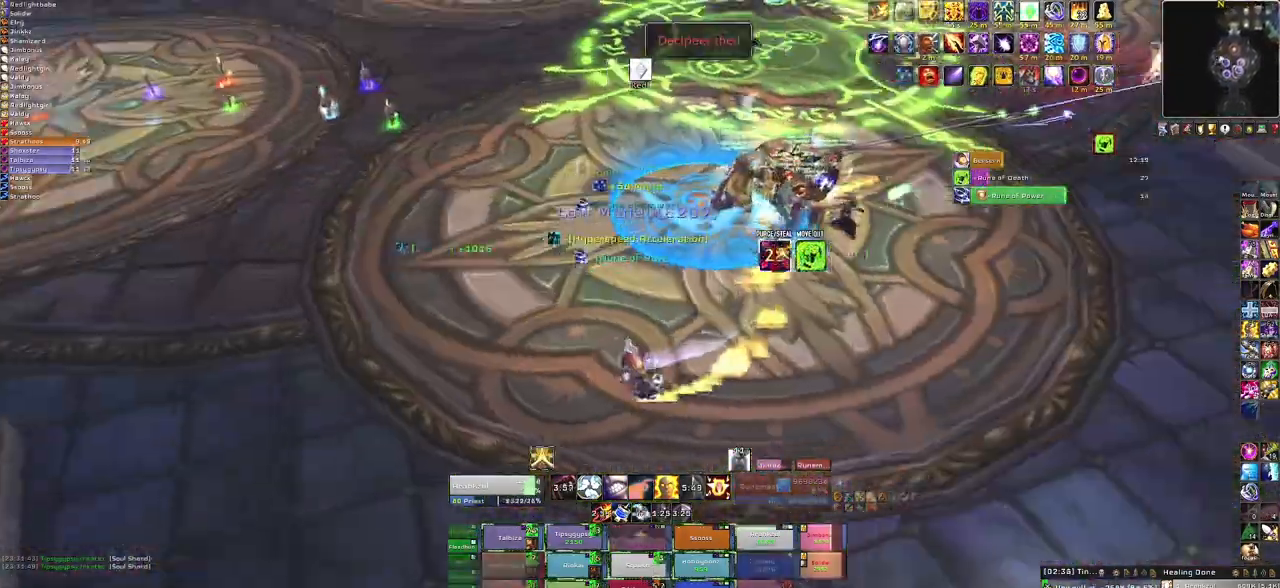
{"keys": [], "mouse": [], "events": [[133, "a", "up"], [133, "mouse_right", "up"]]}
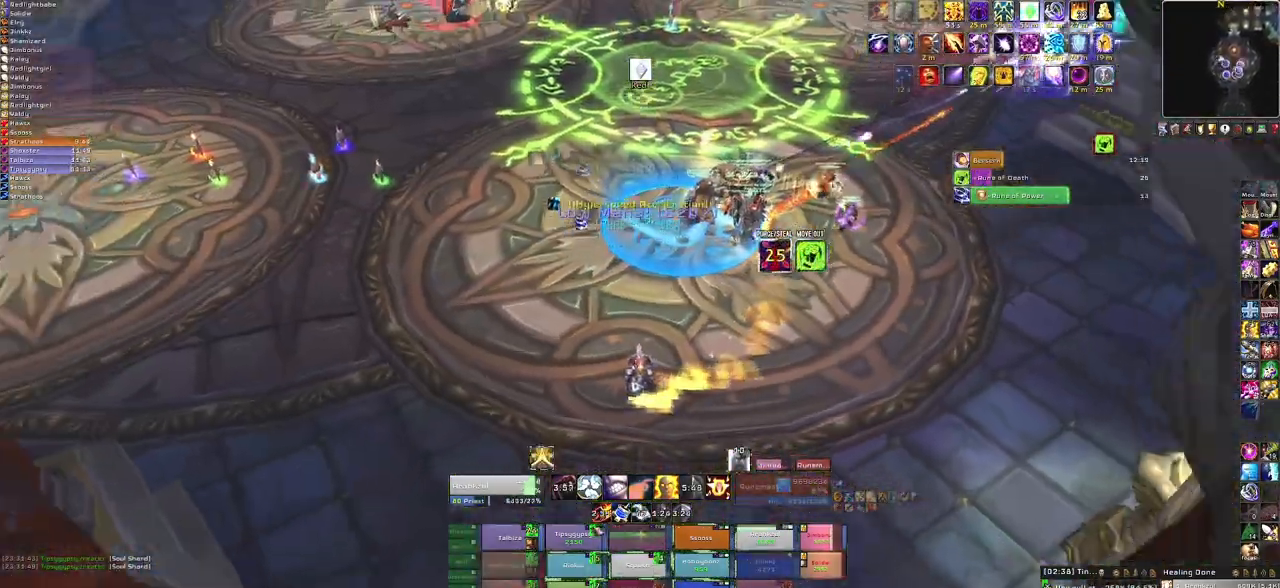
{"keys": [], "mouse": [], "events": [[101, "w", "down"], [401, "w", "up"]]}
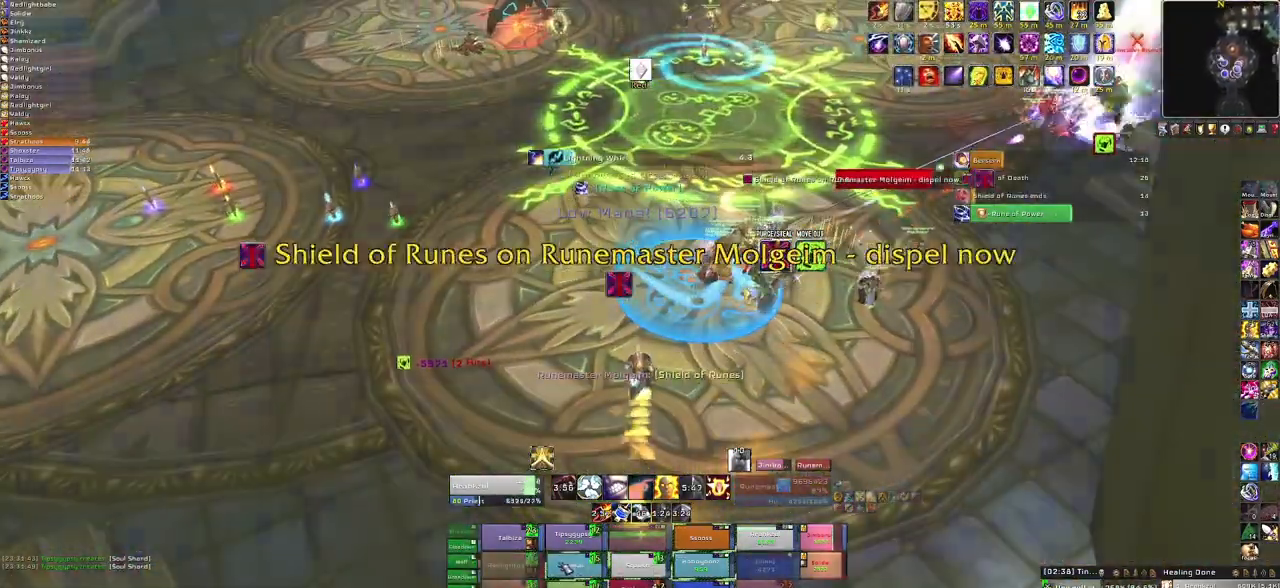
{"keys": ["d"], "mouse": [], "events": [[267, "d", "down"]]}
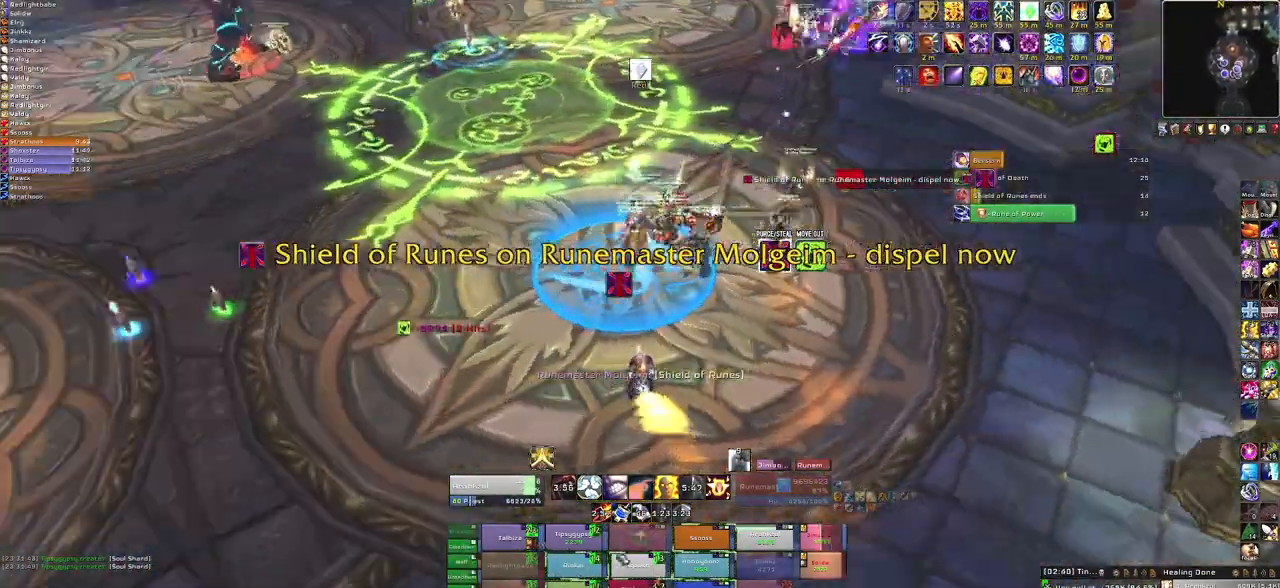
{"keys": ["w"], "mouse": [], "events": [[334, "d", "up"], [334, "w", "down"]]}
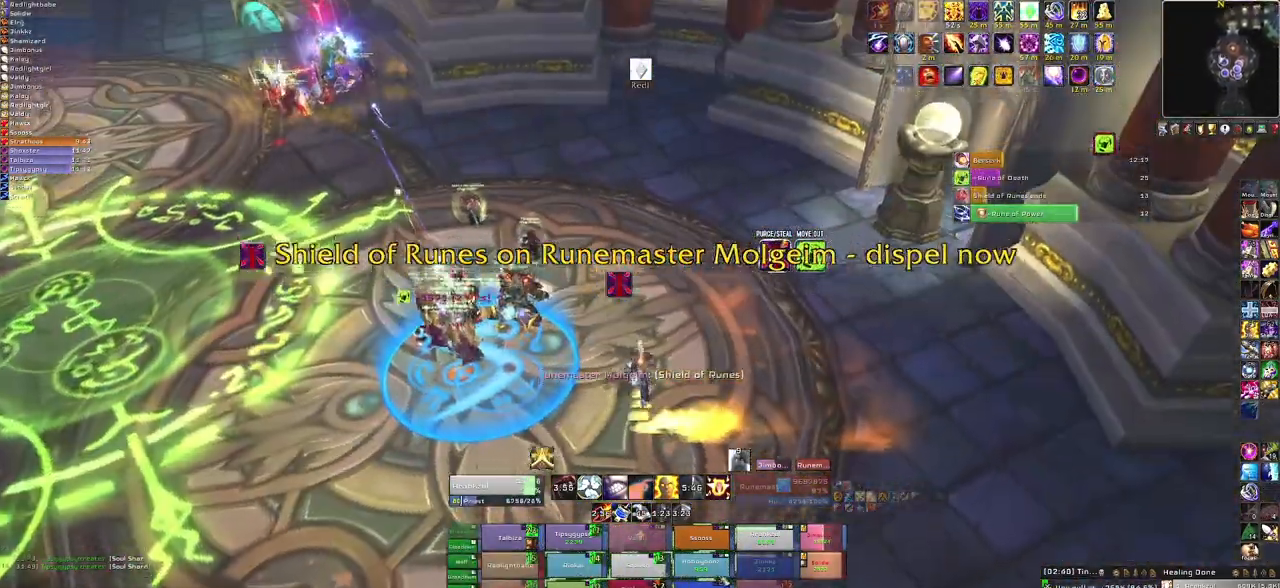
{"keys": [], "mouse": [], "events": [[300, "f", "down"], [433, "f", "up"], [467, "w", "up"]]}
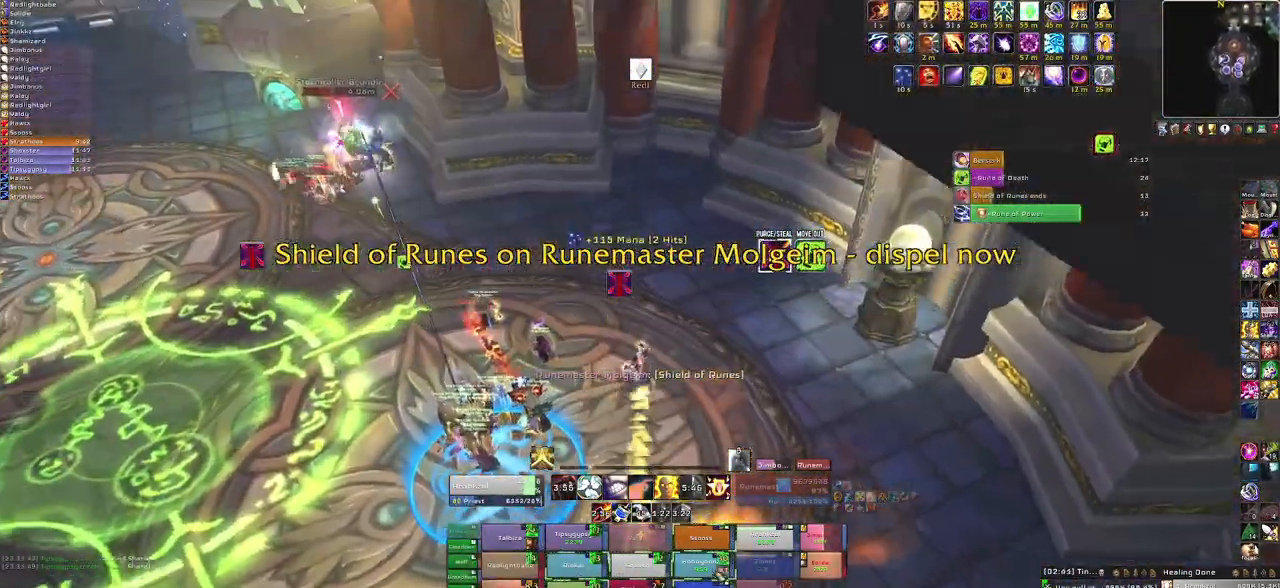
{"keys": [], "mouse": [], "events": []}